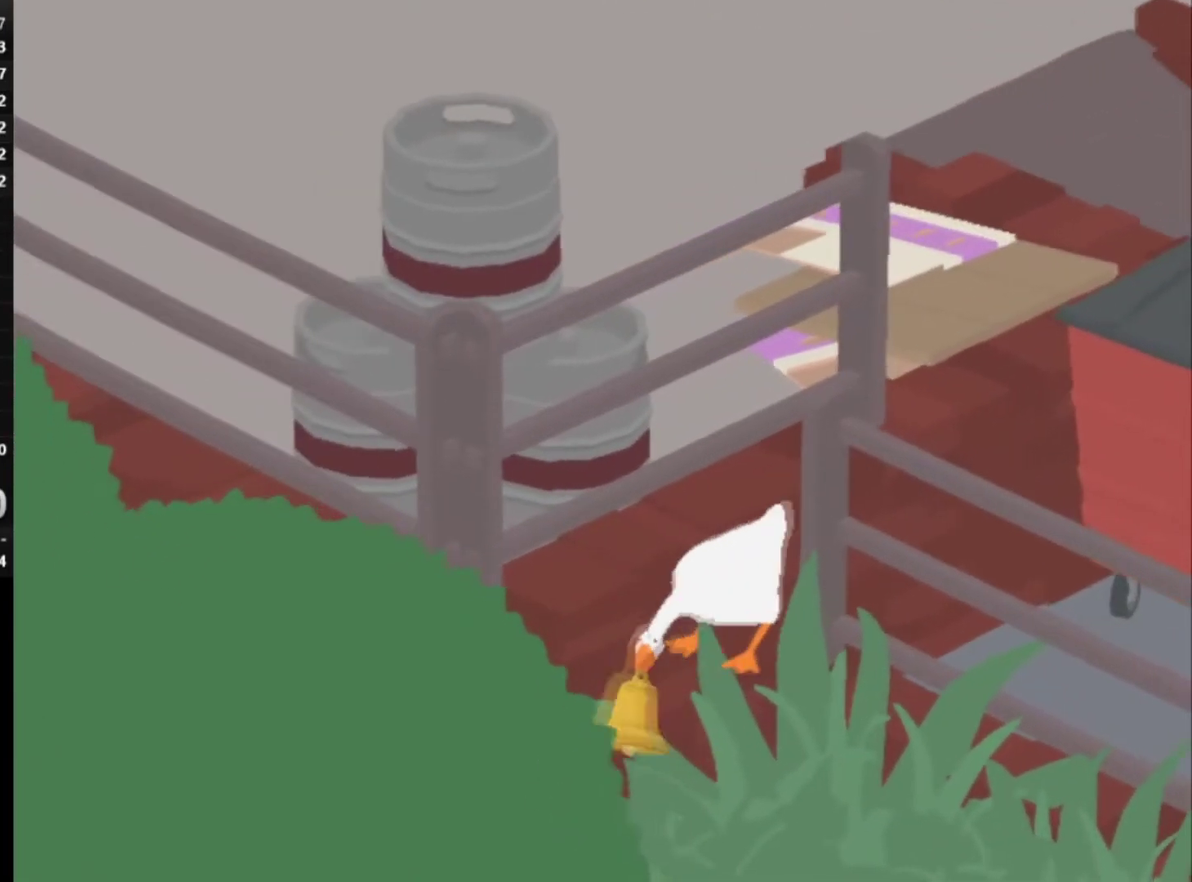
Gameplay with a controller (Xbox layout); each line is a JSON object with the inputs held at the frame after it. "button_events" lists button changes between this image and that frame as [ms after this image, input, new state], when the widget could be followed in between (sticks are given only as held states). Not read: L1 R3 right_stick.
{"buttons": ["A", "L2"], "left_stick": "center", "button_events": []}
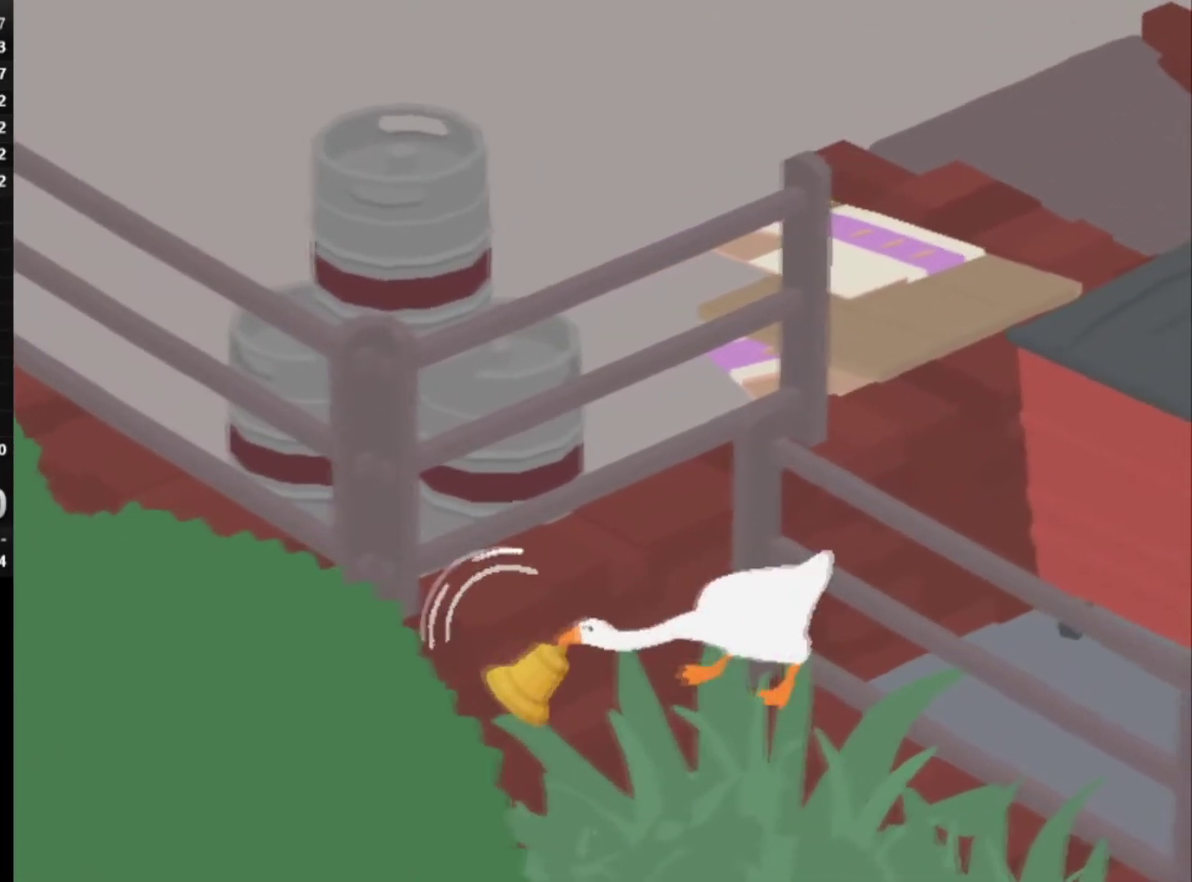
{"buttons": ["A"], "left_stick": "down-right", "button_events": [[150, "L2", "up"]]}
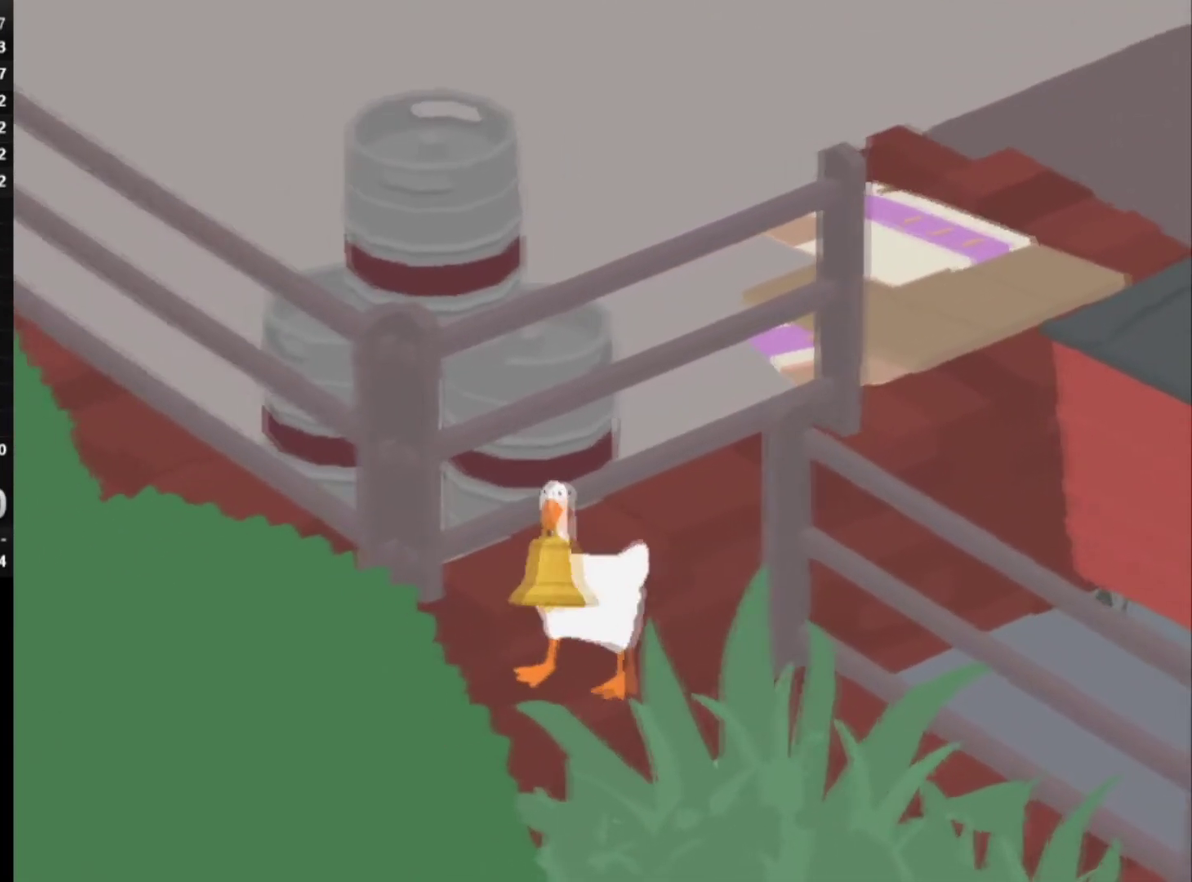
{"buttons": ["A", "L2"], "left_stick": "down-right", "button_events": [[401, "L2", "down"]]}
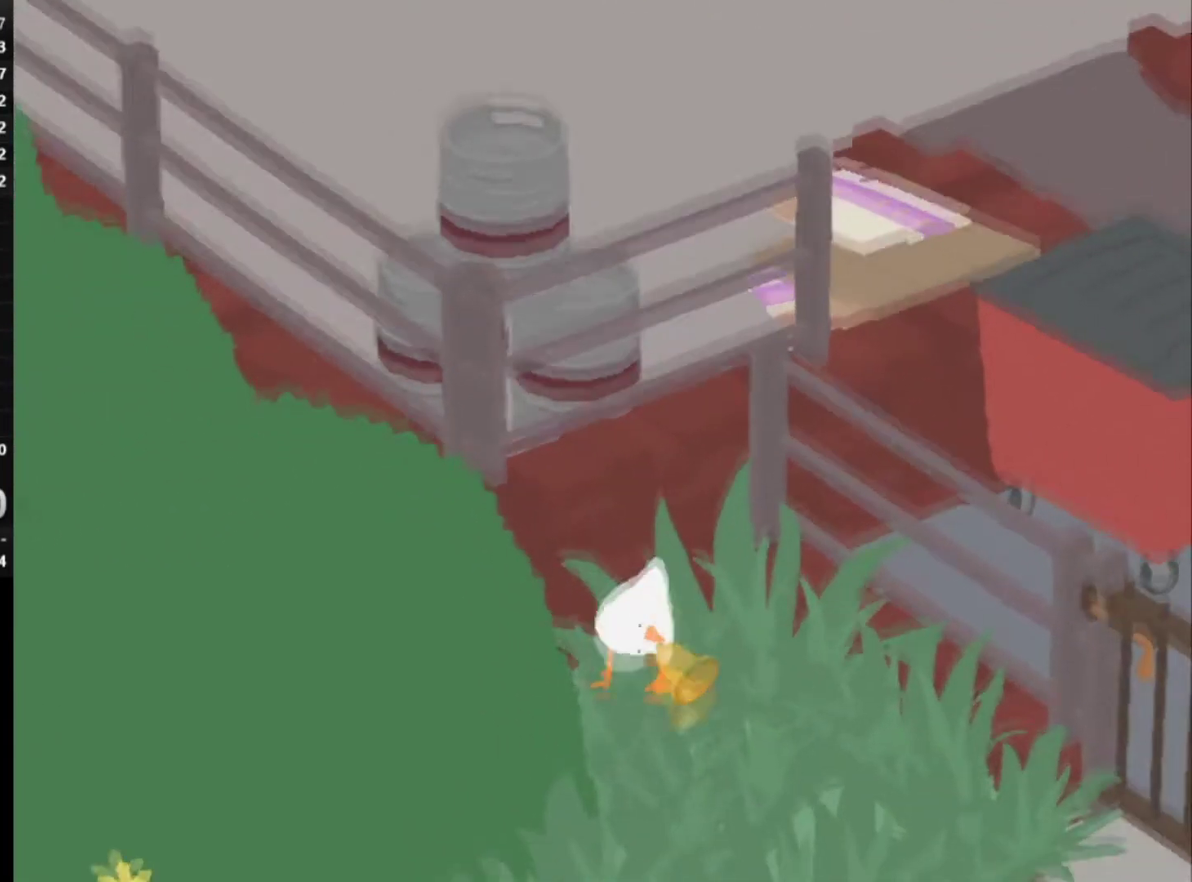
{"buttons": ["A"], "left_stick": "right", "button_events": [[367, "L2", "up"]]}
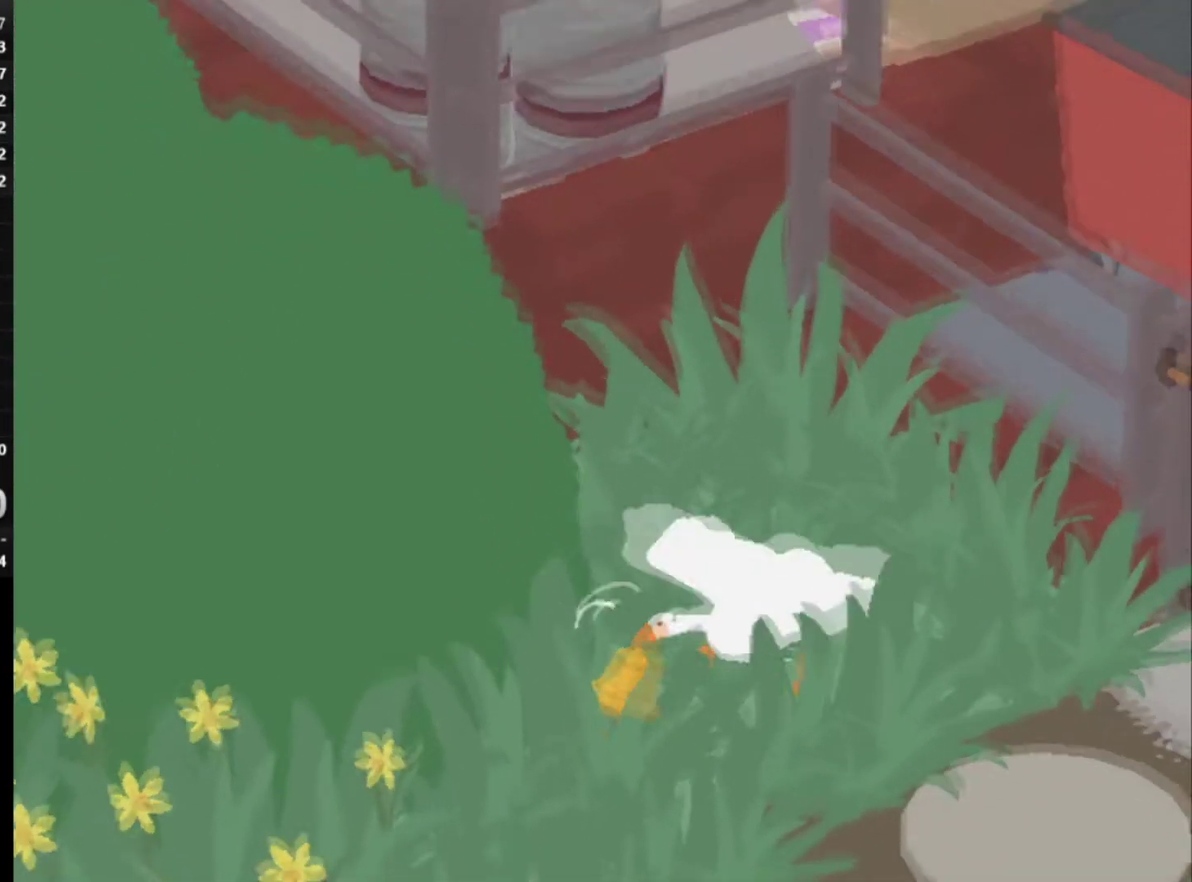
{"buttons": [], "left_stick": "down-right", "button_events": [[84, "A", "up"]]}
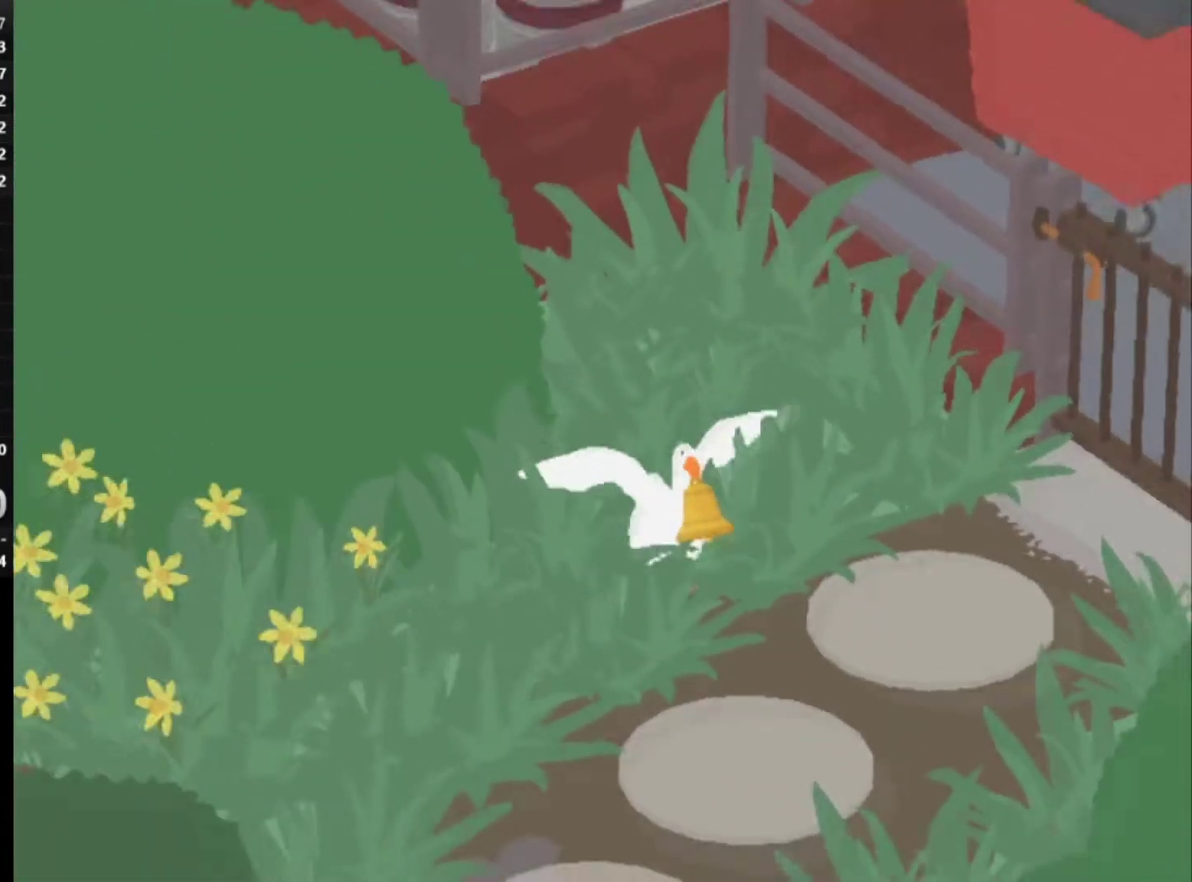
{"buttons": [], "left_stick": "down-right", "button_events": []}
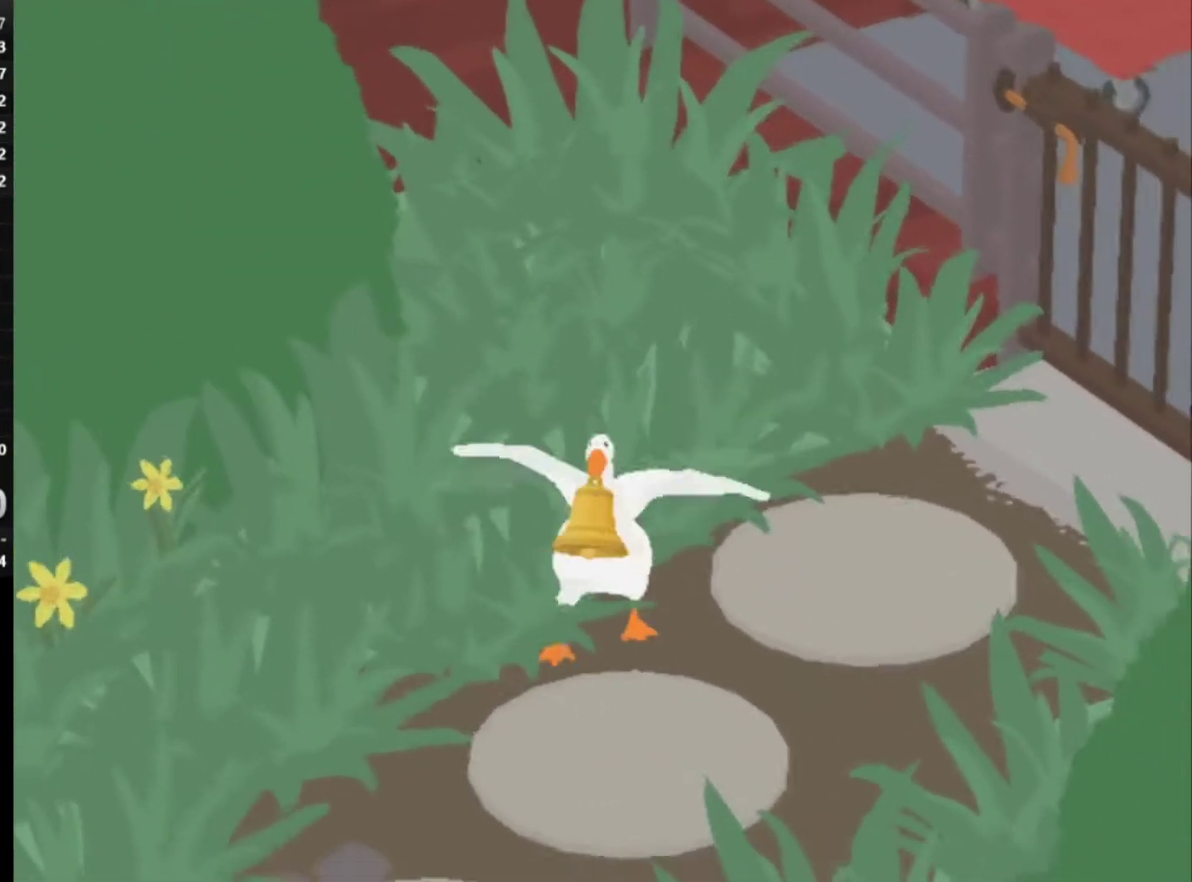
{"buttons": [], "left_stick": "up", "button_events": []}
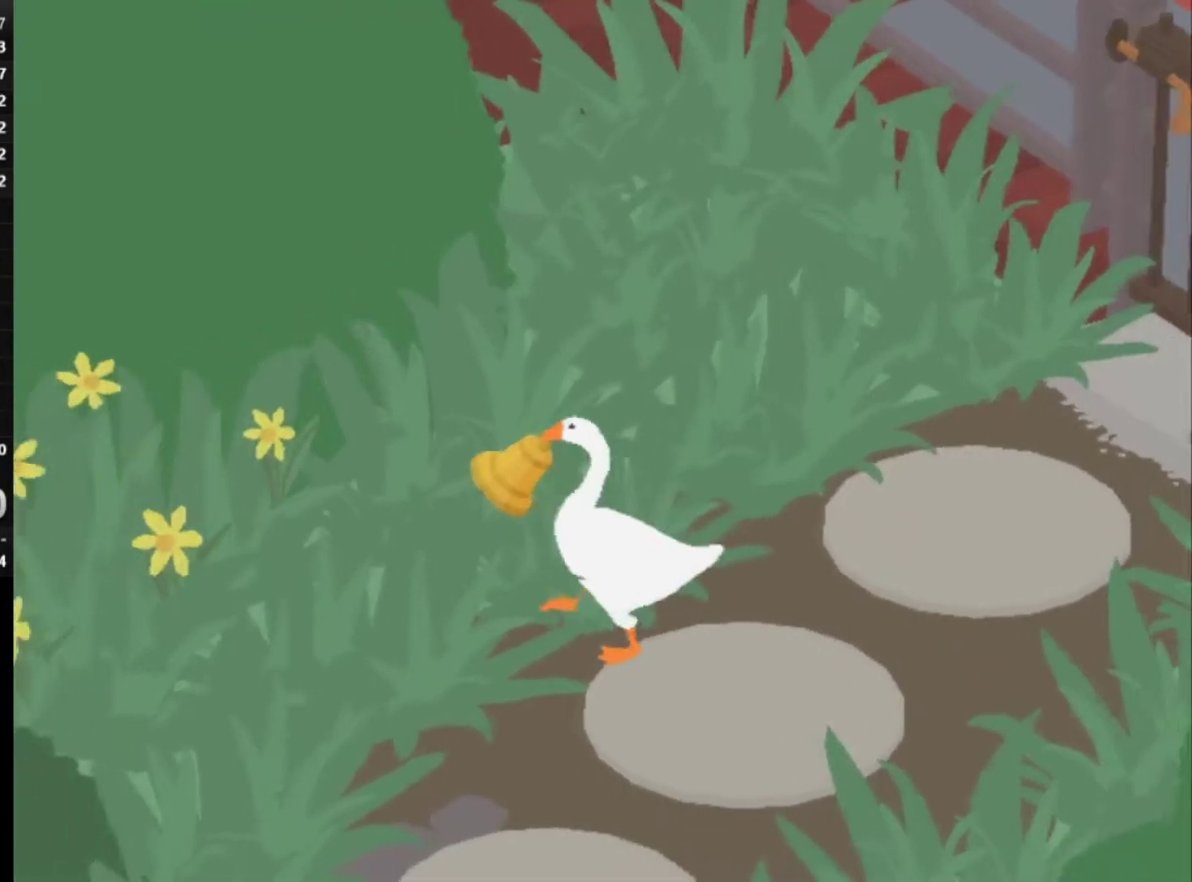
{"buttons": [], "left_stick": "up", "button_events": []}
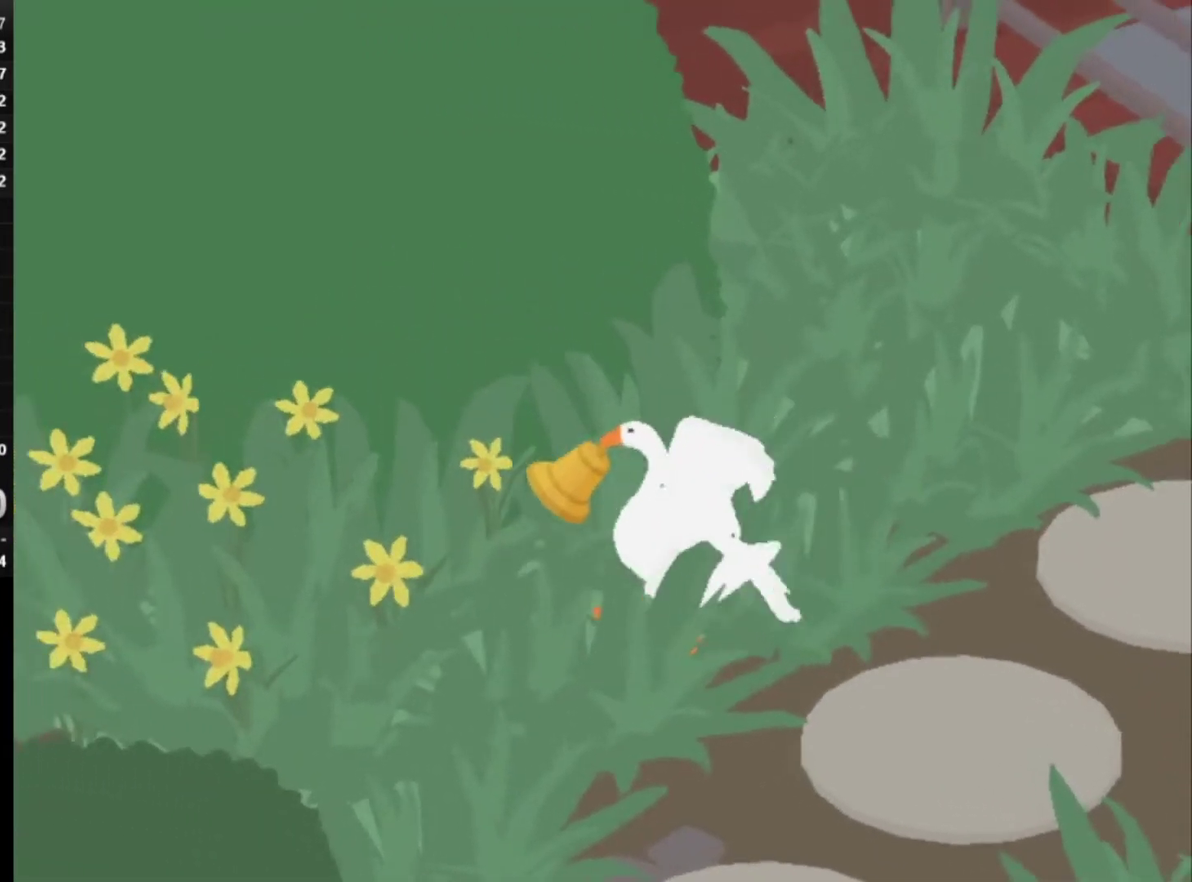
{"buttons": [], "left_stick": "up-right", "button_events": []}
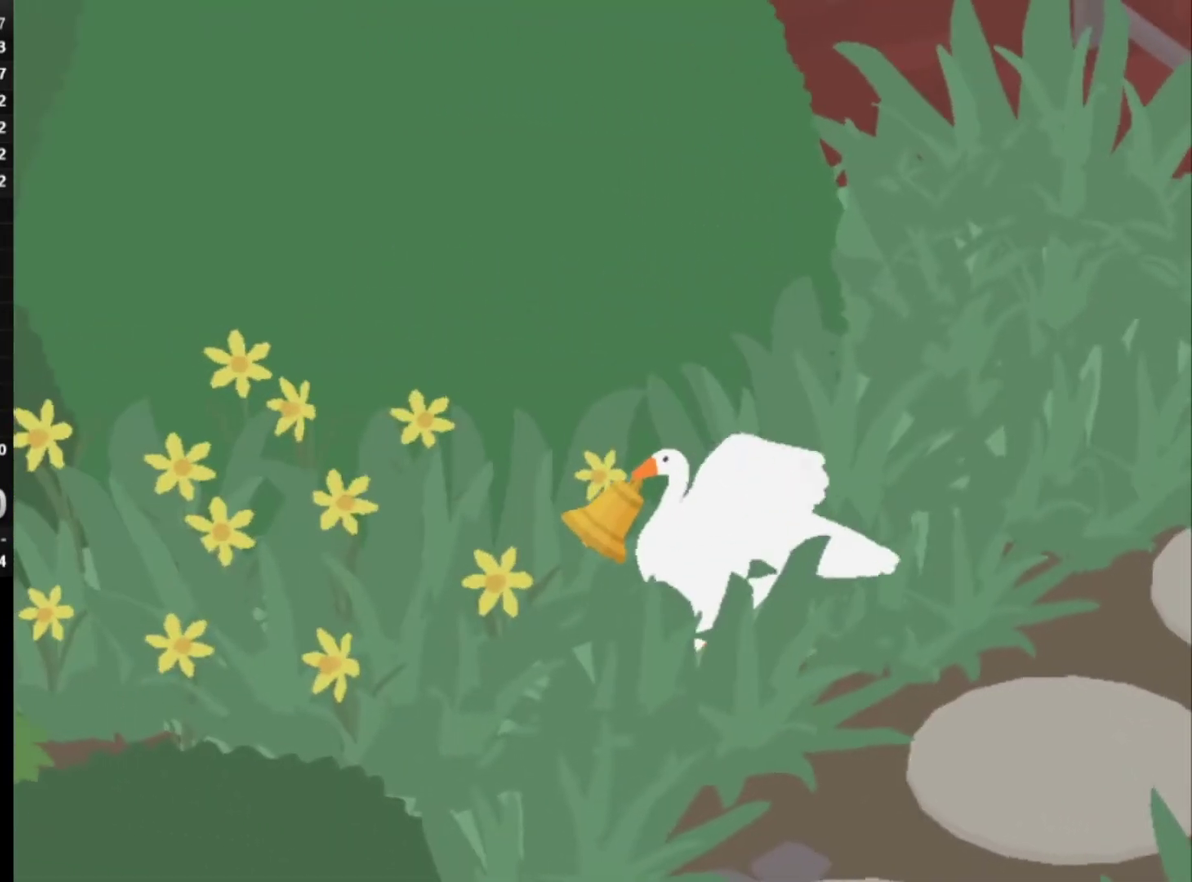
{"buttons": [], "left_stick": "up-right", "button_events": []}
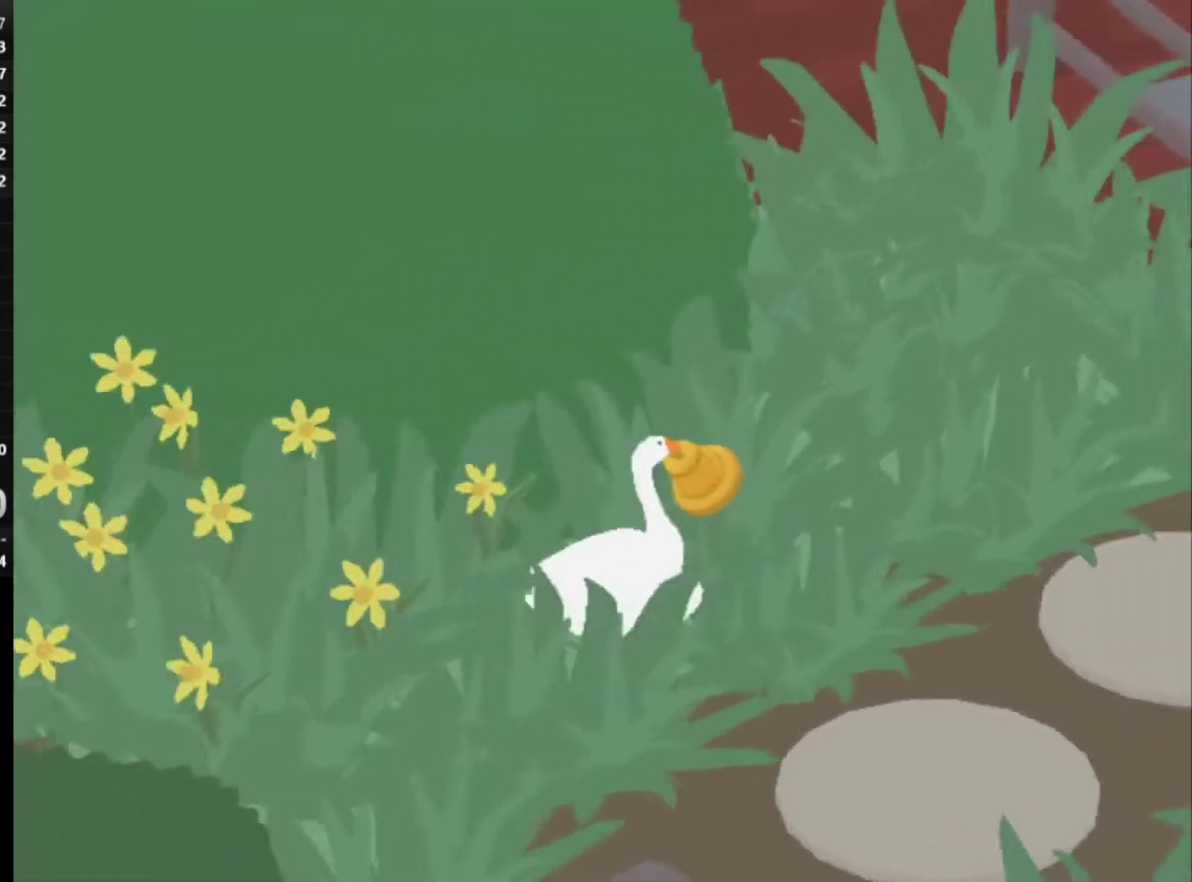
{"buttons": [], "left_stick": "up-right", "button_events": []}
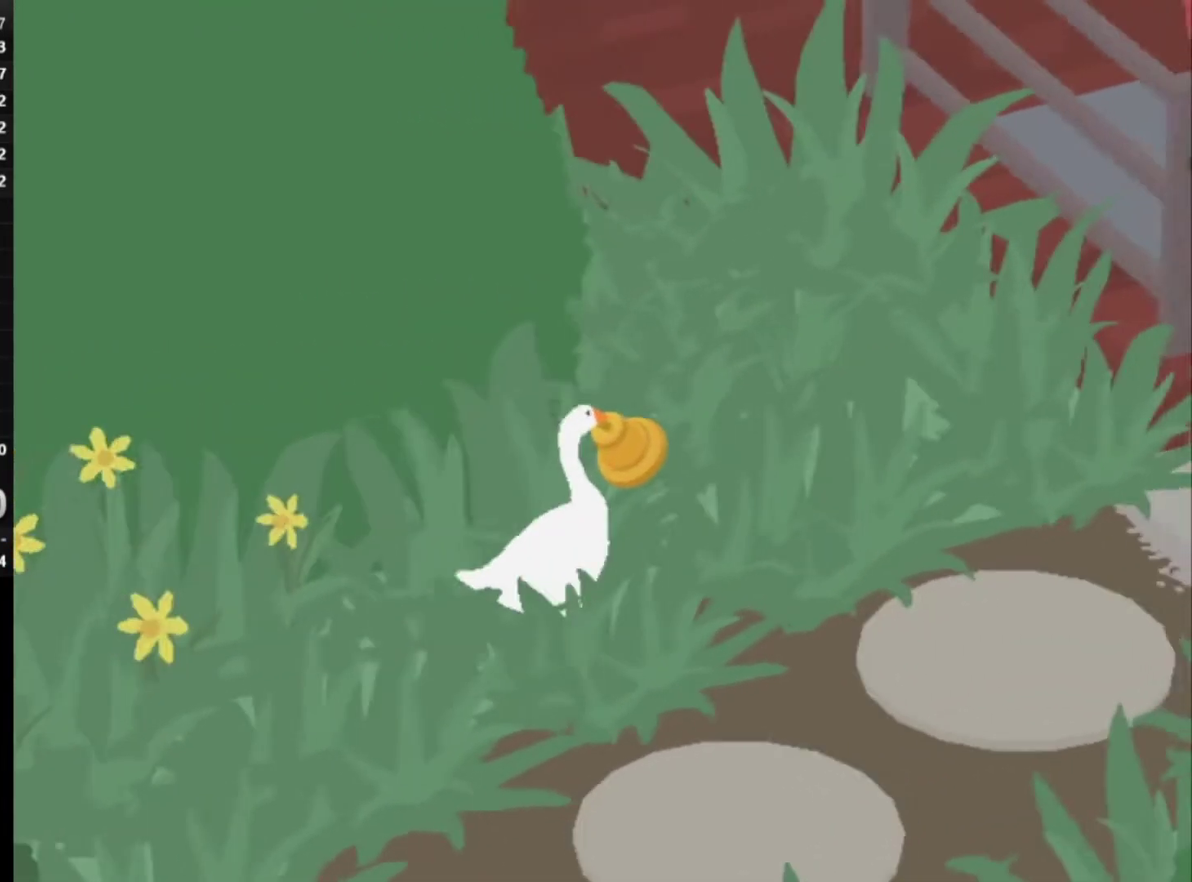
{"buttons": [], "left_stick": "up-right", "button_events": []}
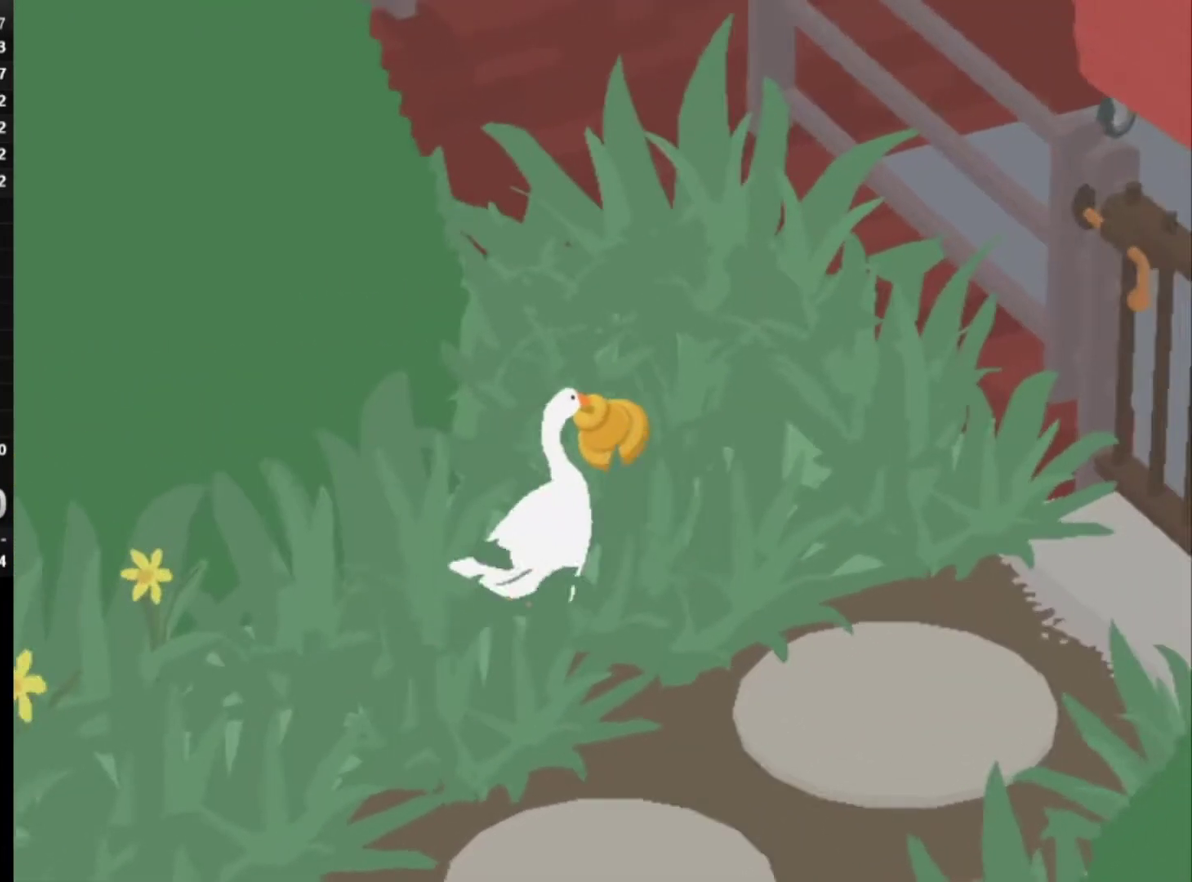
{"buttons": [], "left_stick": "up", "button_events": []}
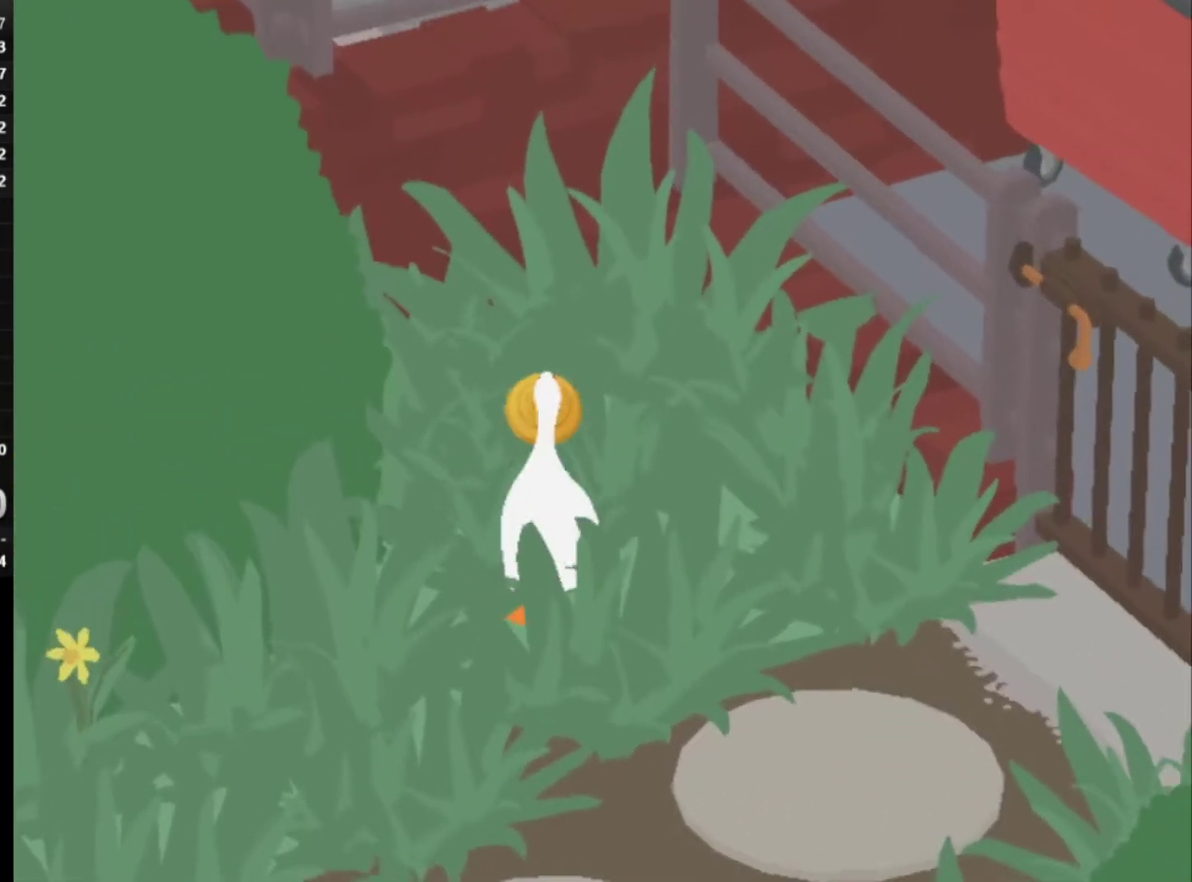
{"buttons": [], "left_stick": "up-left", "button_events": []}
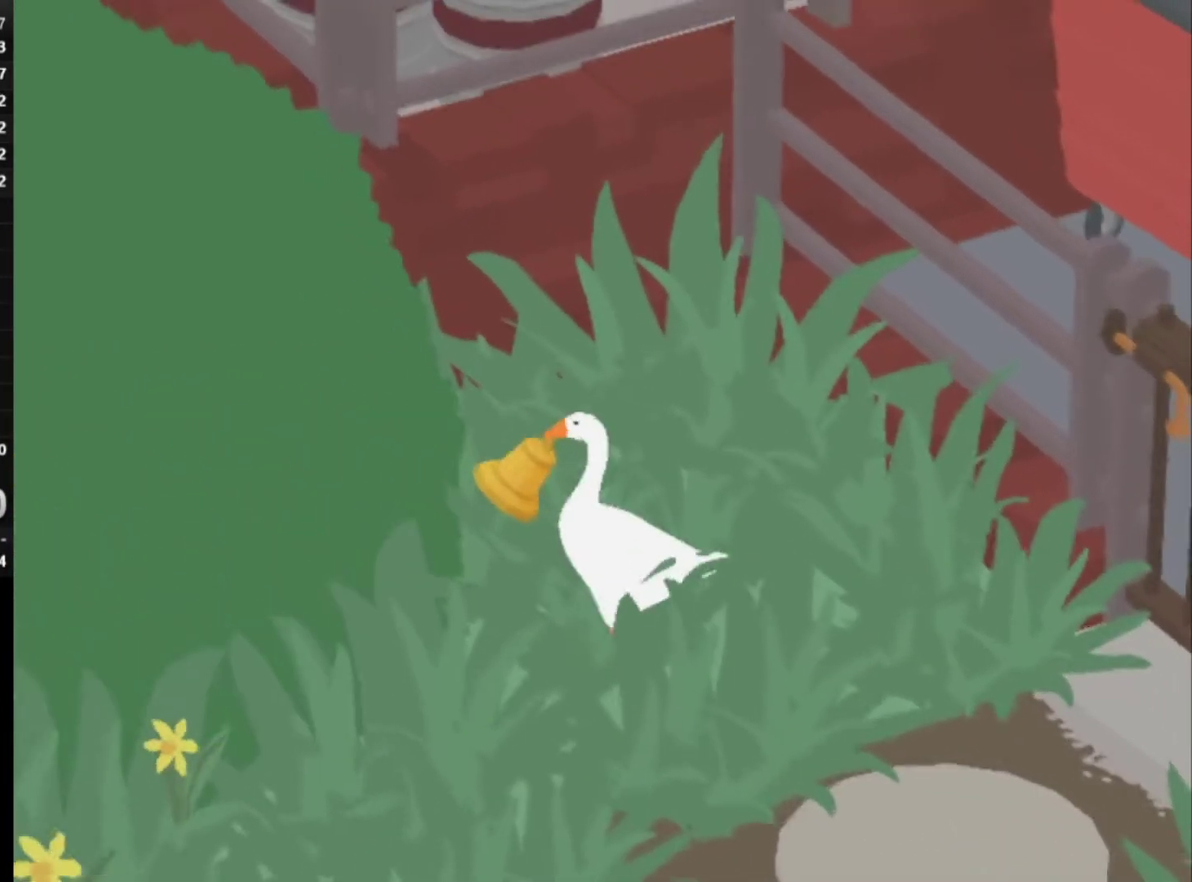
{"buttons": [], "left_stick": "up-right", "button_events": []}
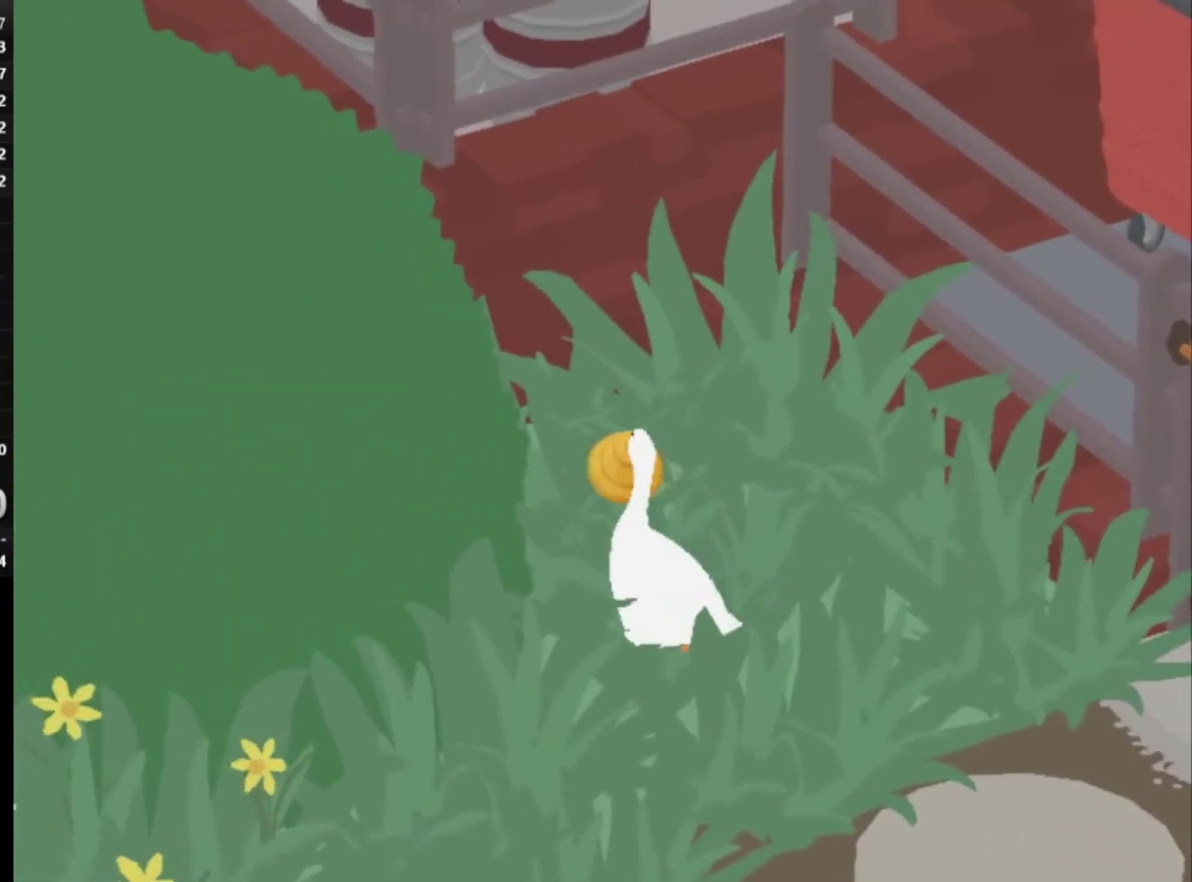
{"buttons": [], "left_stick": "up", "button_events": []}
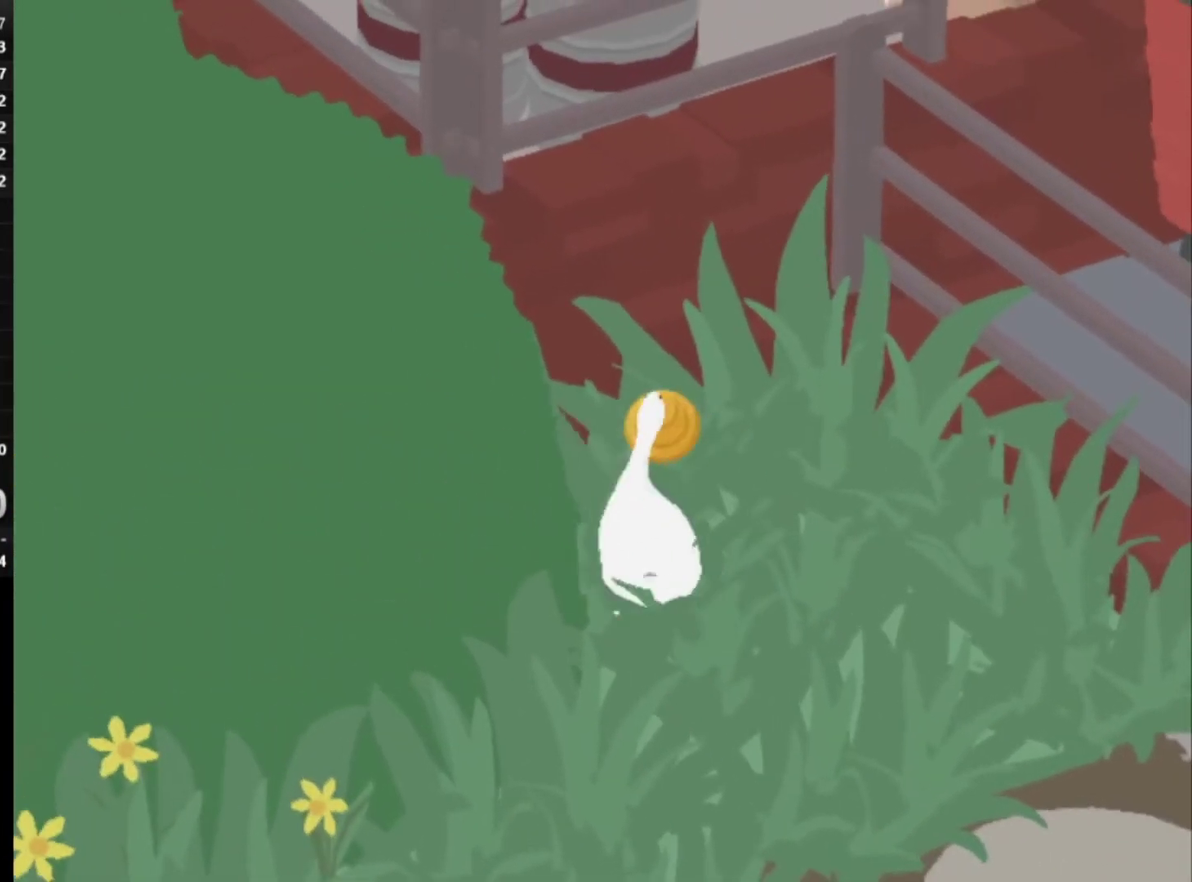
{"buttons": [], "left_stick": "up", "button_events": []}
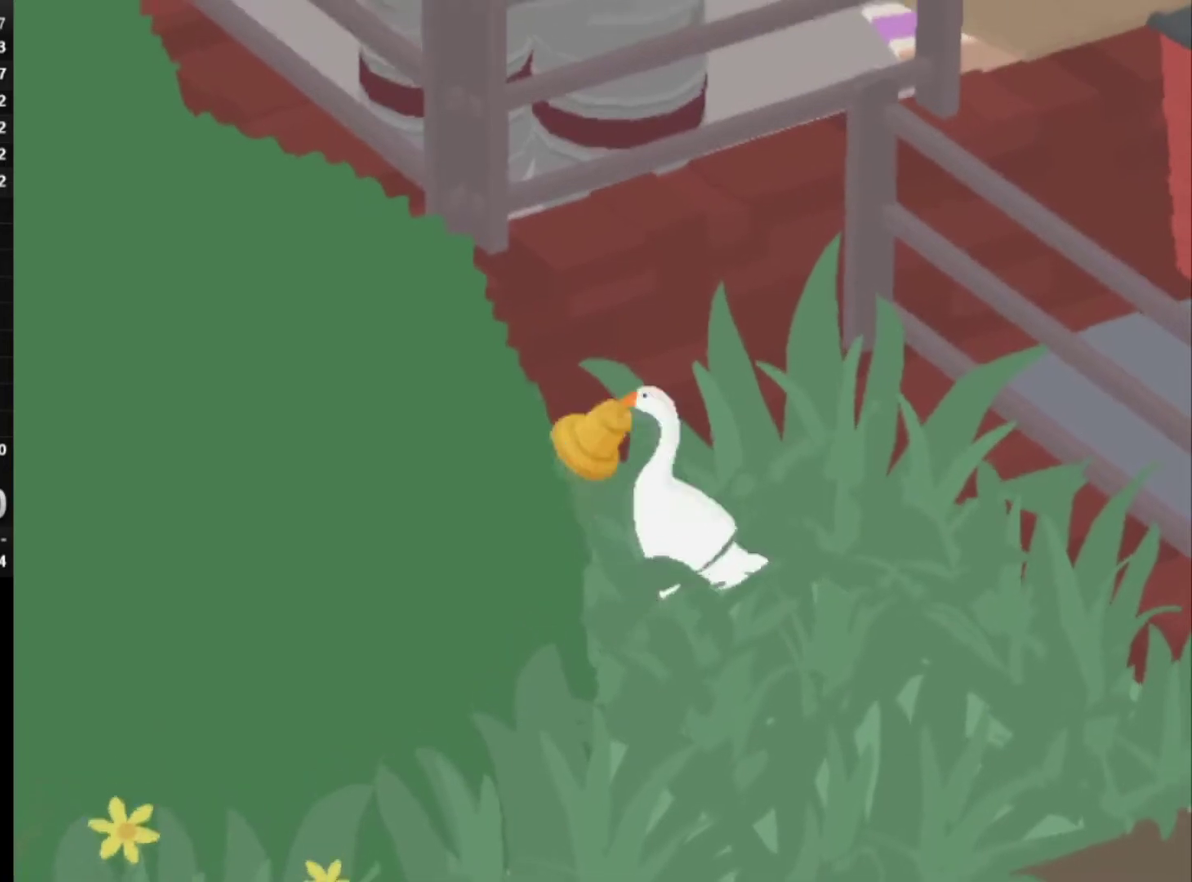
{"buttons": [], "left_stick": "center", "button_events": []}
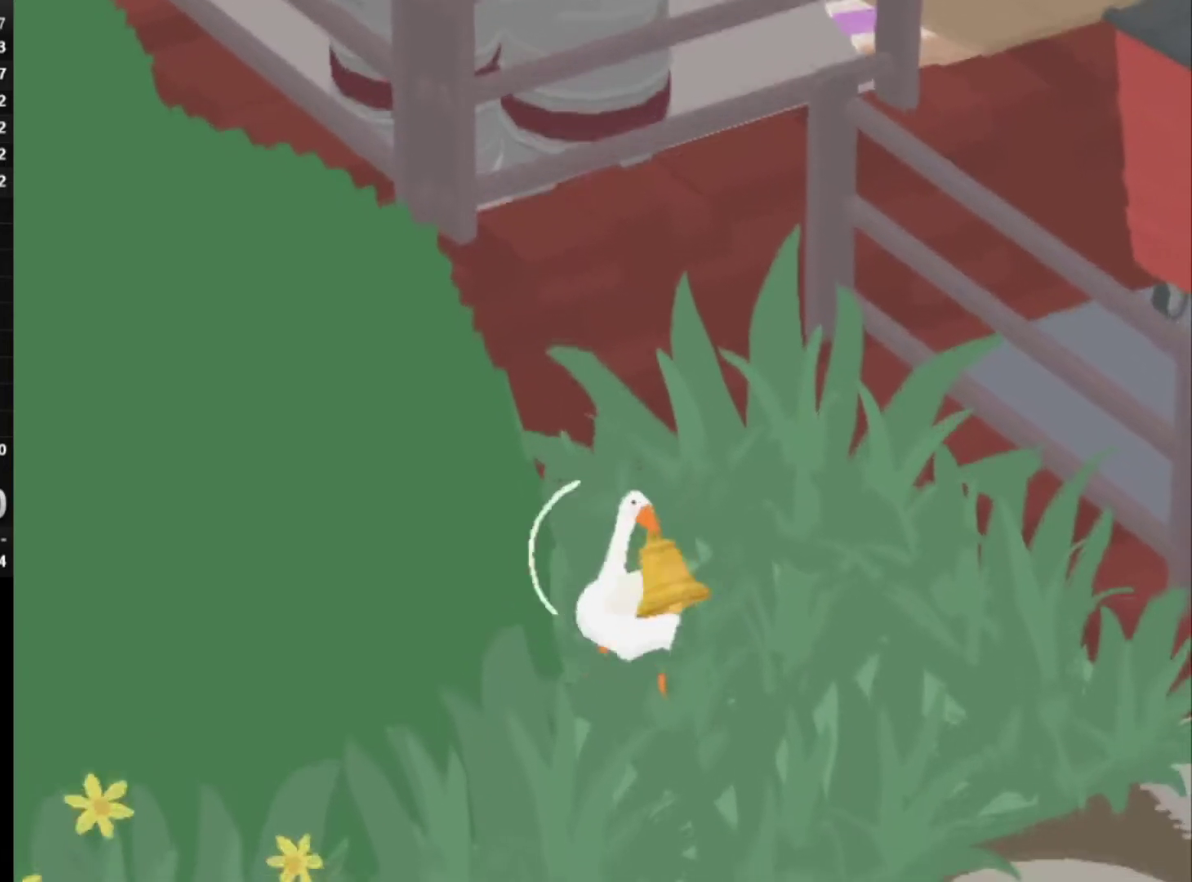
{"buttons": ["A", "L2", "L3"], "left_stick": "center"}